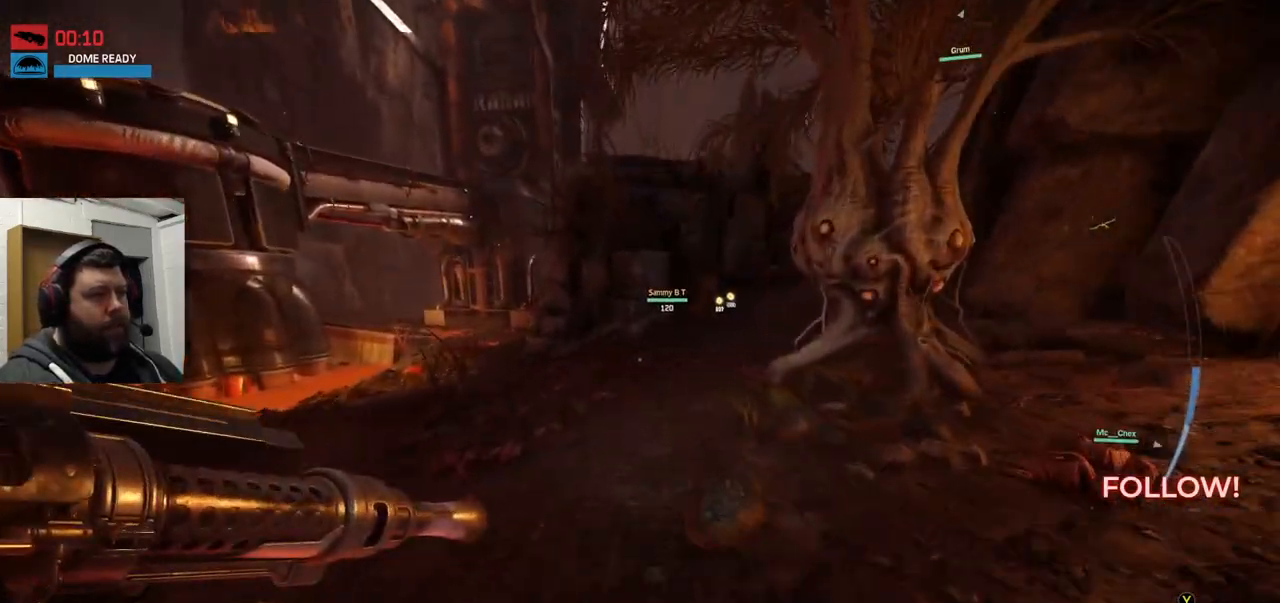
Gameplay with a controller (PlayStation layout); each line is a JSON object with the inputs held at the frame after it. "events" lists button and stick changes between this image and that frame as [ms after this image, input, new state], when the widget could be followed in between.
{"buttons": [], "left_stick": "up", "right_stick": "center", "events": []}
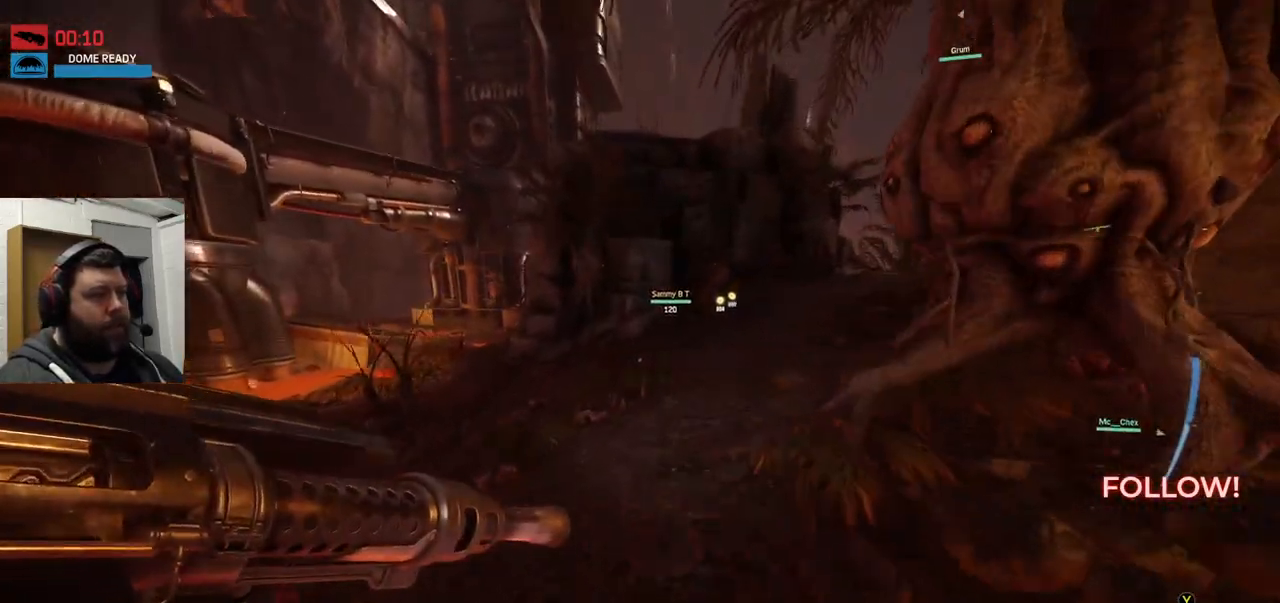
{"buttons": [], "left_stick": "up", "right_stick": "down-right", "events": [[500, "right_stick", "down-right"]]}
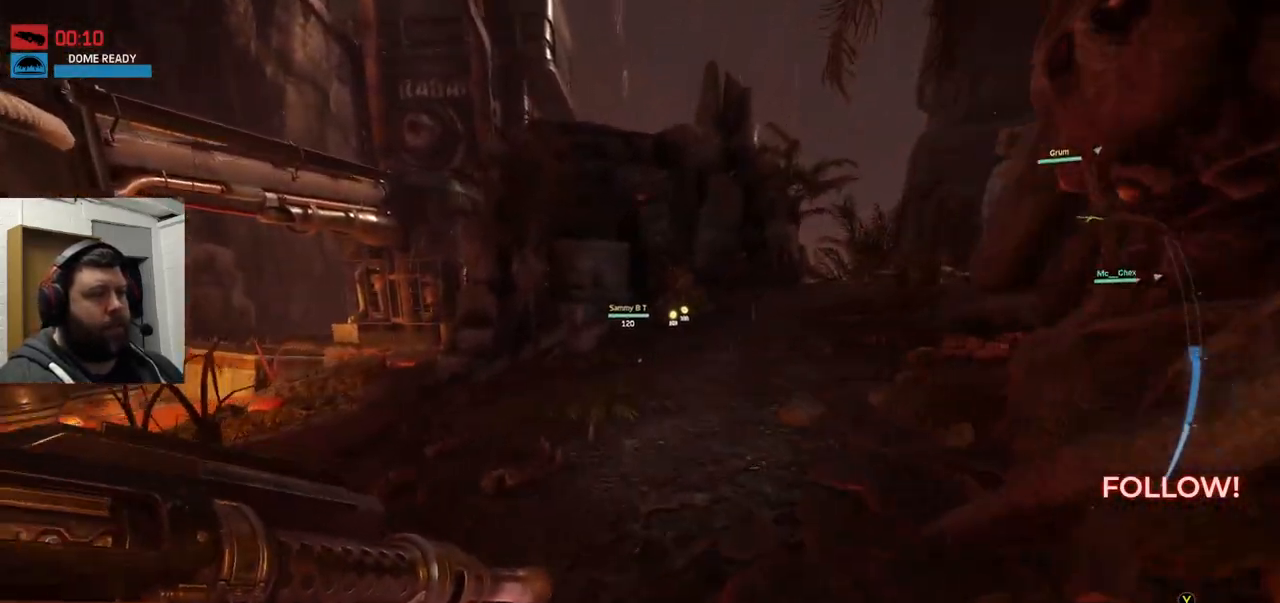
{"buttons": [], "left_stick": "up", "right_stick": "center", "events": [[183, "right_stick", "center"], [367, "right_stick", "down-right"], [450, "right_stick", "center"]]}
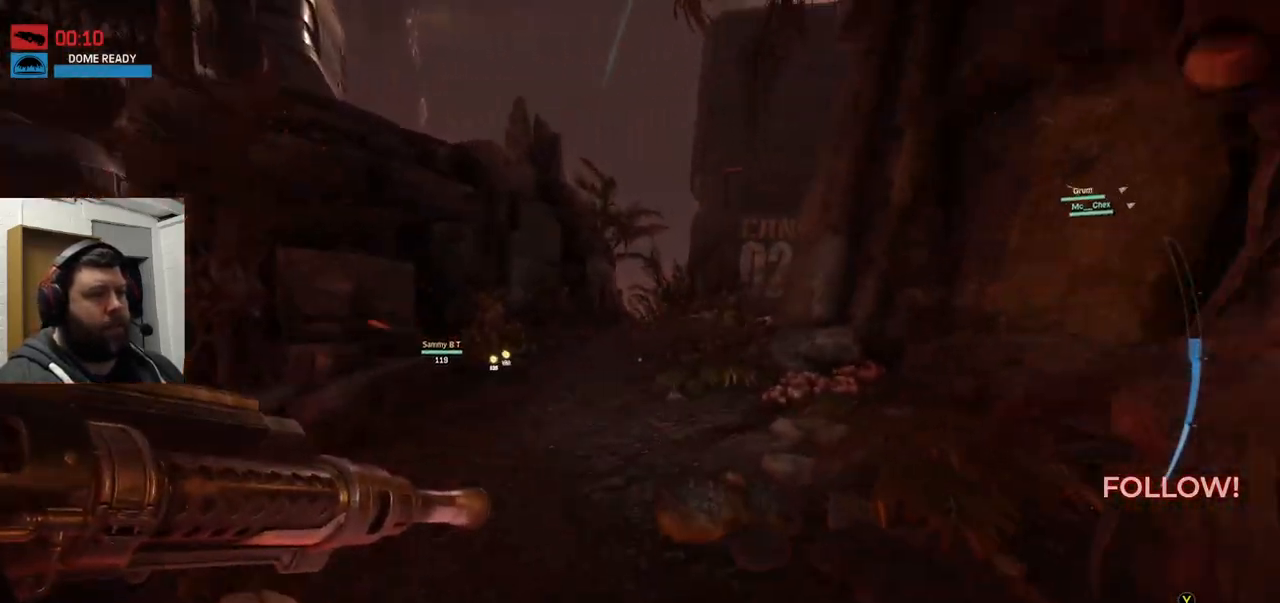
{"buttons": ["CROSS"], "left_stick": "up", "right_stick": "center", "events": [[117, "CROSS", "down"], [217, "CROSS", "up"], [267, "CROSS", "down"]]}
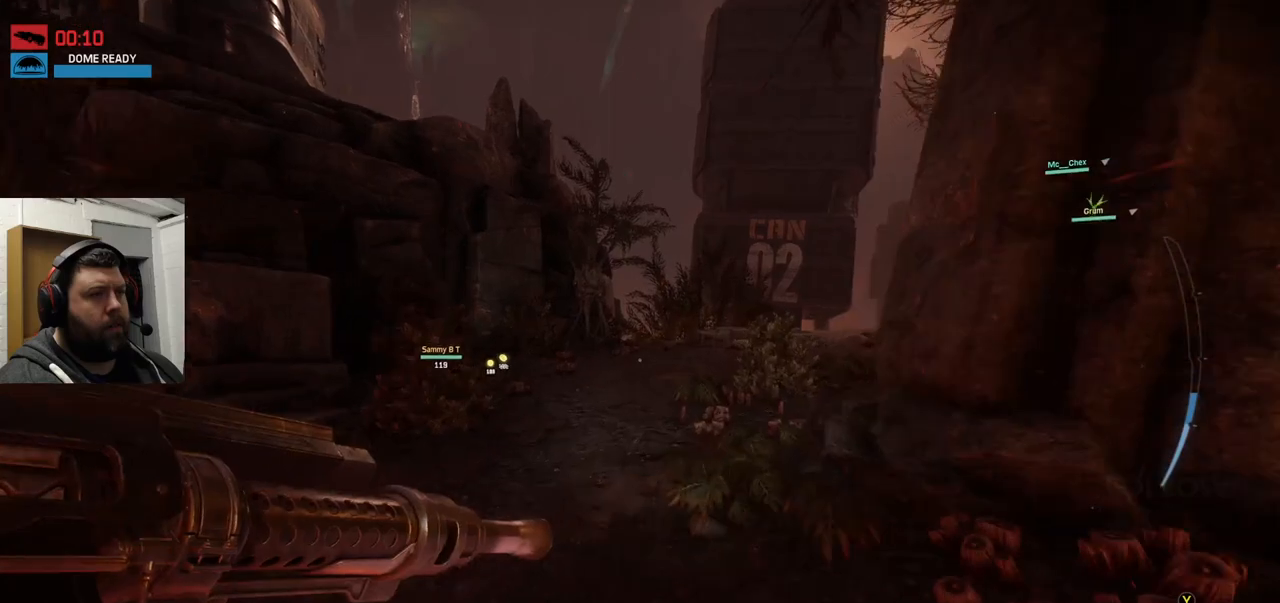
{"buttons": [], "left_stick": "up", "right_stick": "center", "events": [[67, "CROSS", "up"]]}
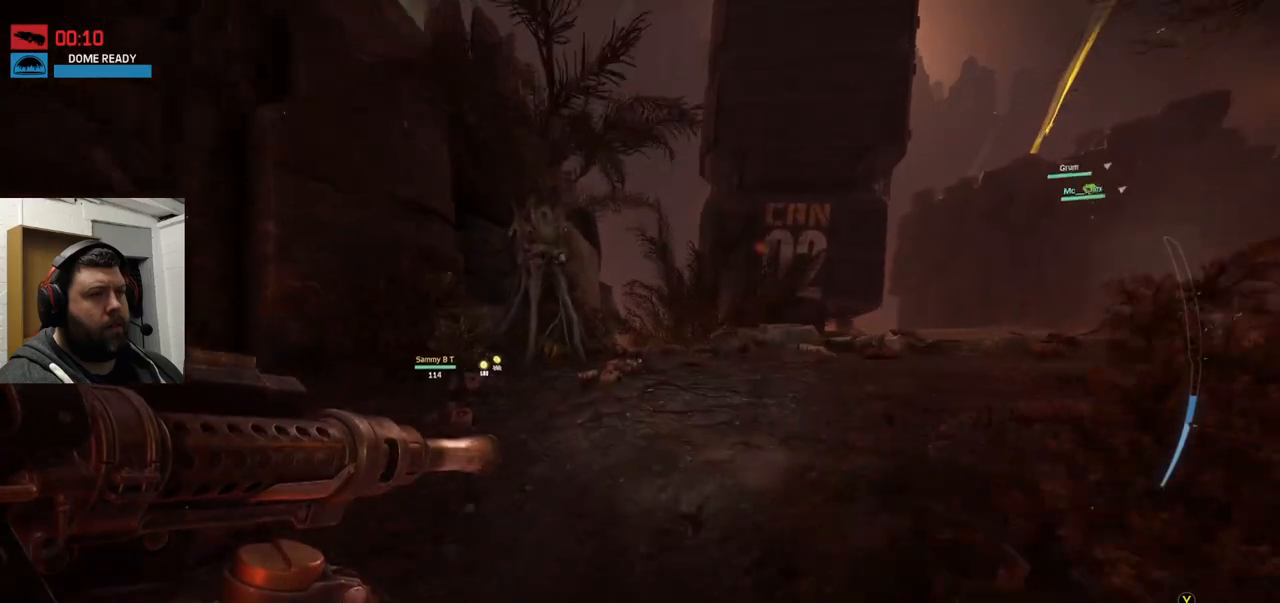
{"buttons": [], "left_stick": "up", "right_stick": "center", "events": []}
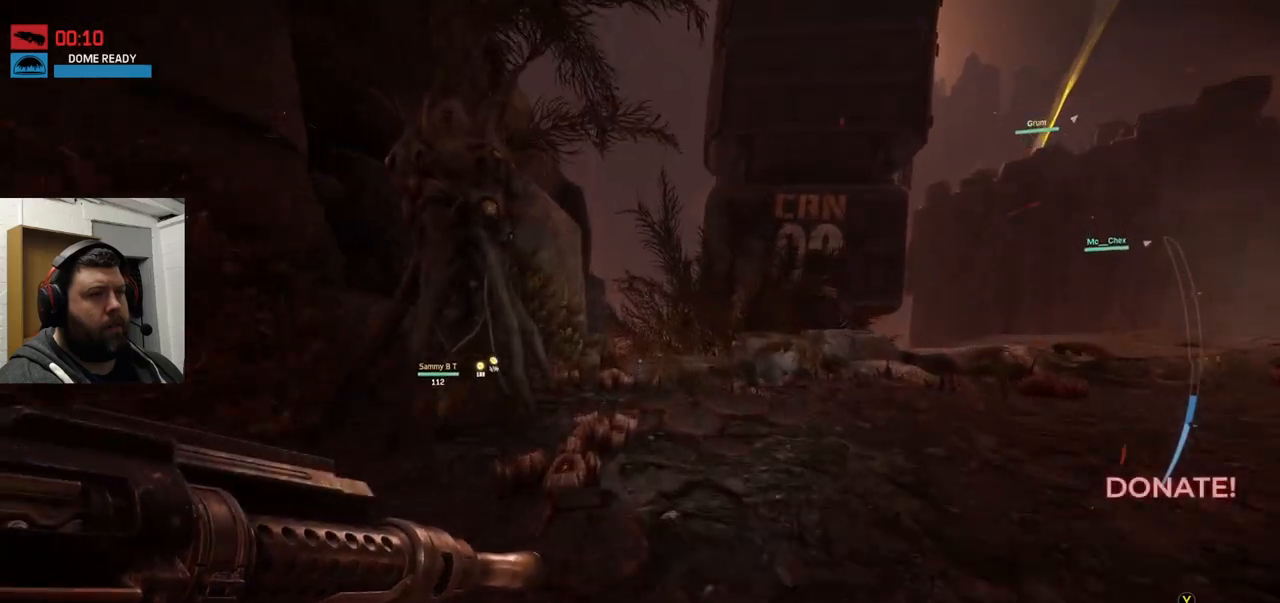
{"buttons": [], "left_stick": "up", "right_stick": "center", "events": []}
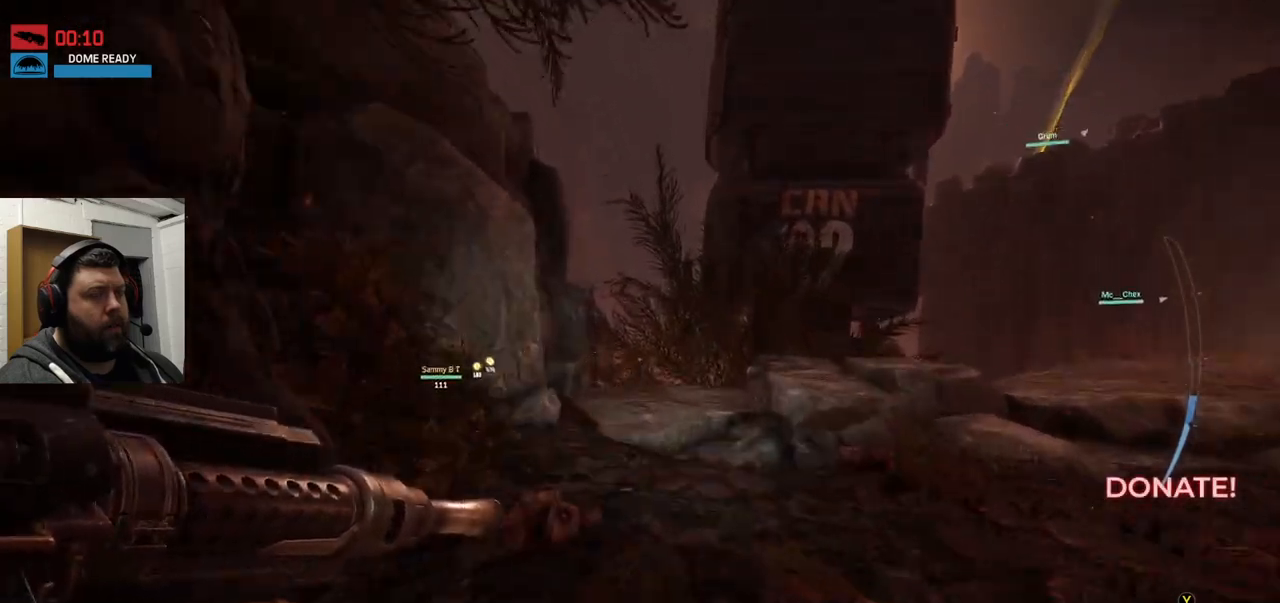
{"buttons": [], "left_stick": "up", "right_stick": "center", "events": []}
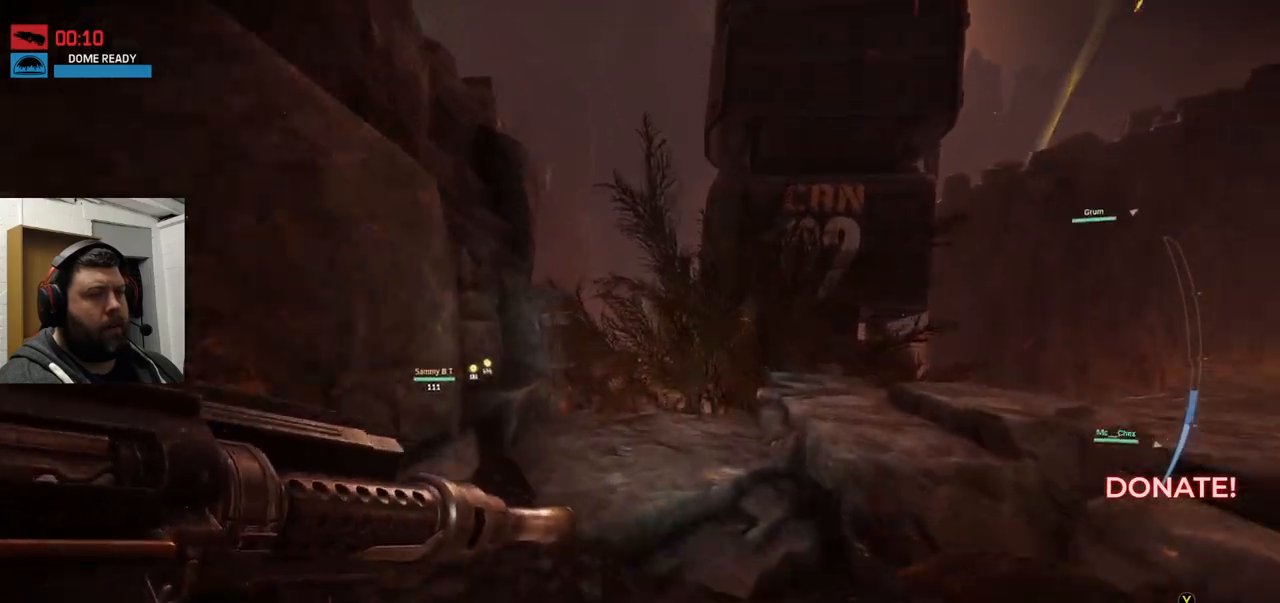
{"buttons": [], "left_stick": "up", "right_stick": "center", "events": []}
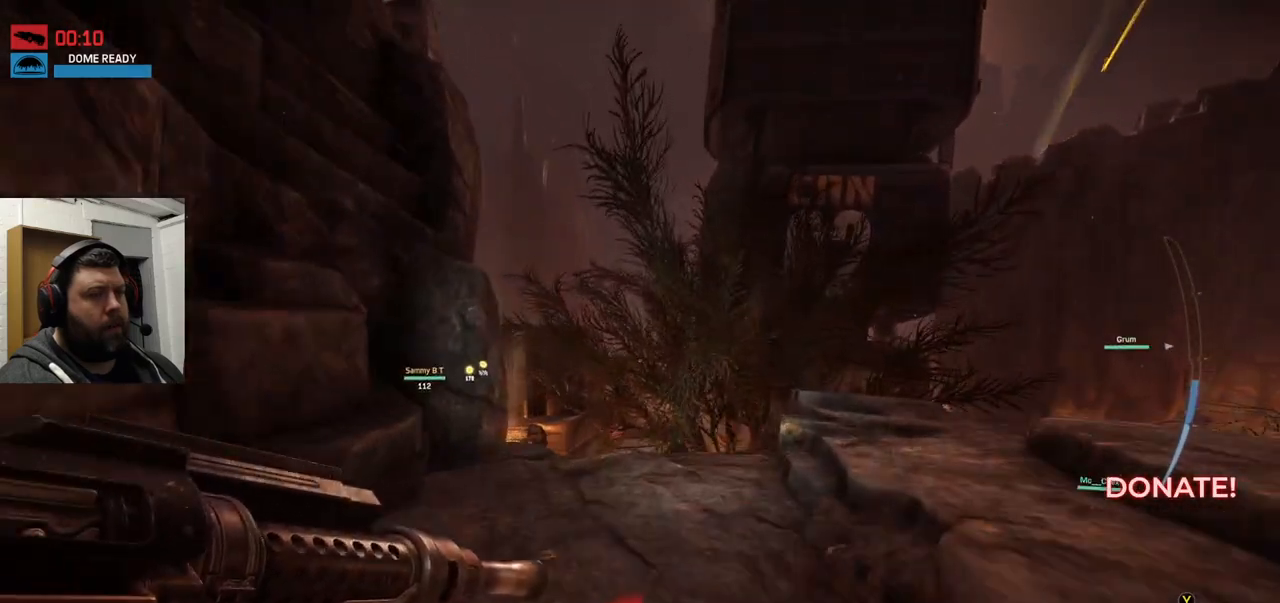
{"buttons": [], "left_stick": "up", "right_stick": "left", "events": [[67, "right_stick", "up-left"], [283, "right_stick", "center"], [417, "right_stick", "left"]]}
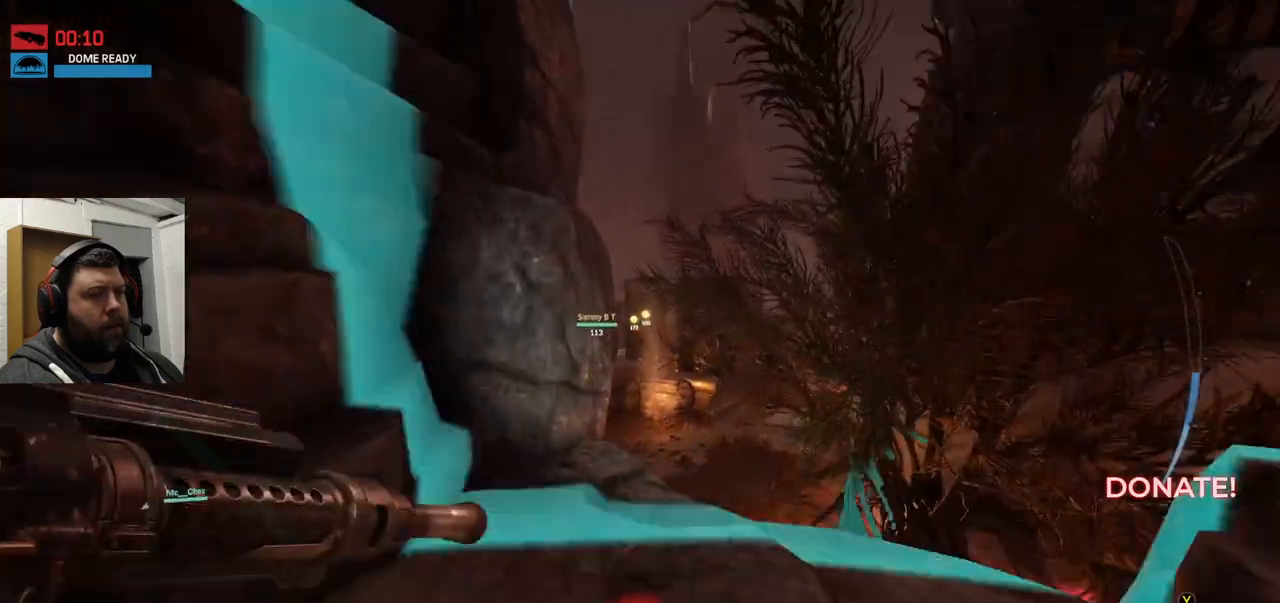
{"buttons": ["CROSS"], "left_stick": "up", "right_stick": "center", "events": [[67, "right_stick", "center"], [200, "CROSS", "down"]]}
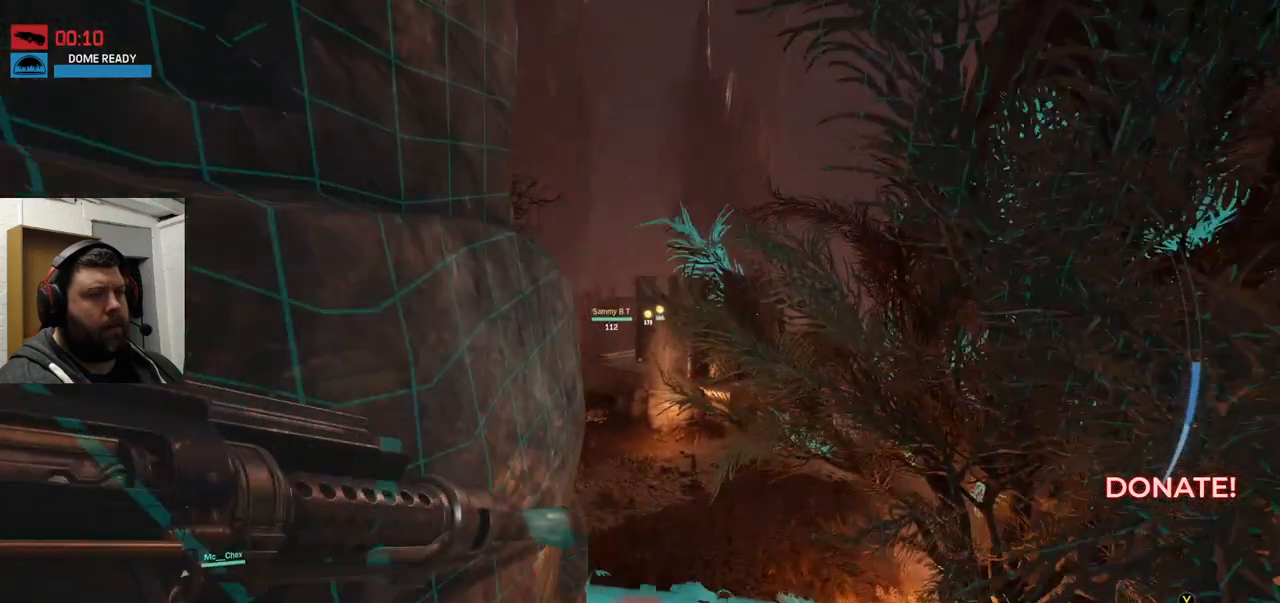
{"buttons": [], "left_stick": "up", "right_stick": "center", "events": [[33, "CROSS", "up"], [100, "CROSS", "down"], [183, "CROSS", "up"], [233, "CROSS", "down"], [383, "CROSS", "up"]]}
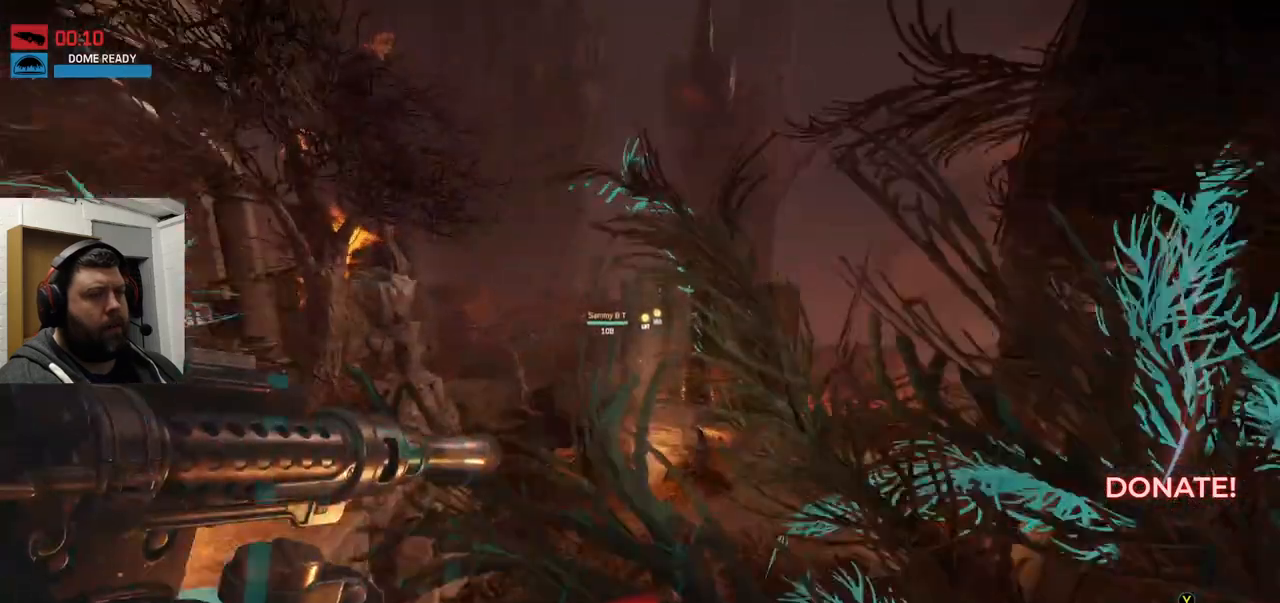
{"buttons": [], "left_stick": "up", "right_stick": "center", "events": []}
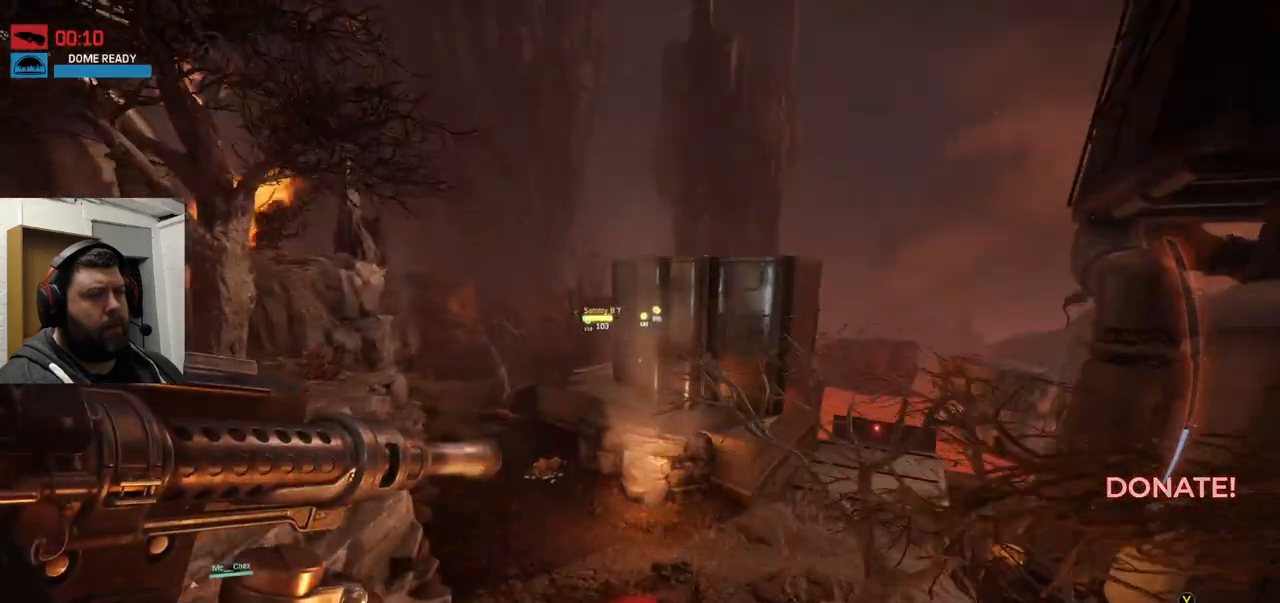
{"buttons": [], "left_stick": "up", "right_stick": "down-left", "events": [[467, "right_stick", "down-left"]]}
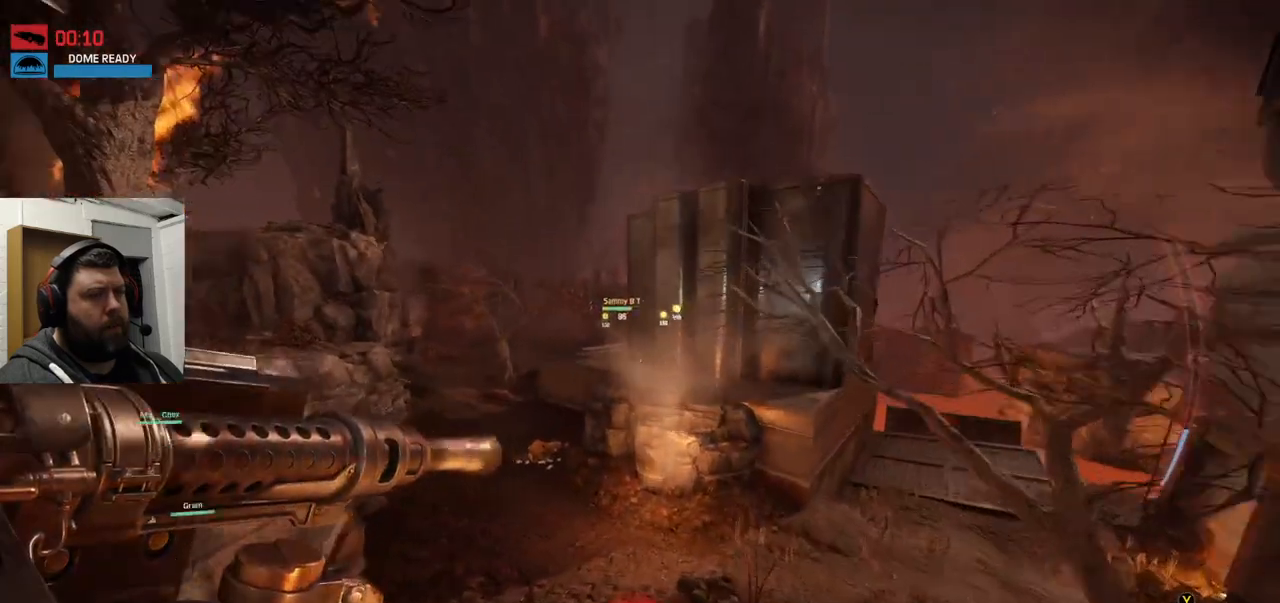
{"buttons": [], "left_stick": "up", "right_stick": "center", "events": [[117, "right_stick", "center"]]}
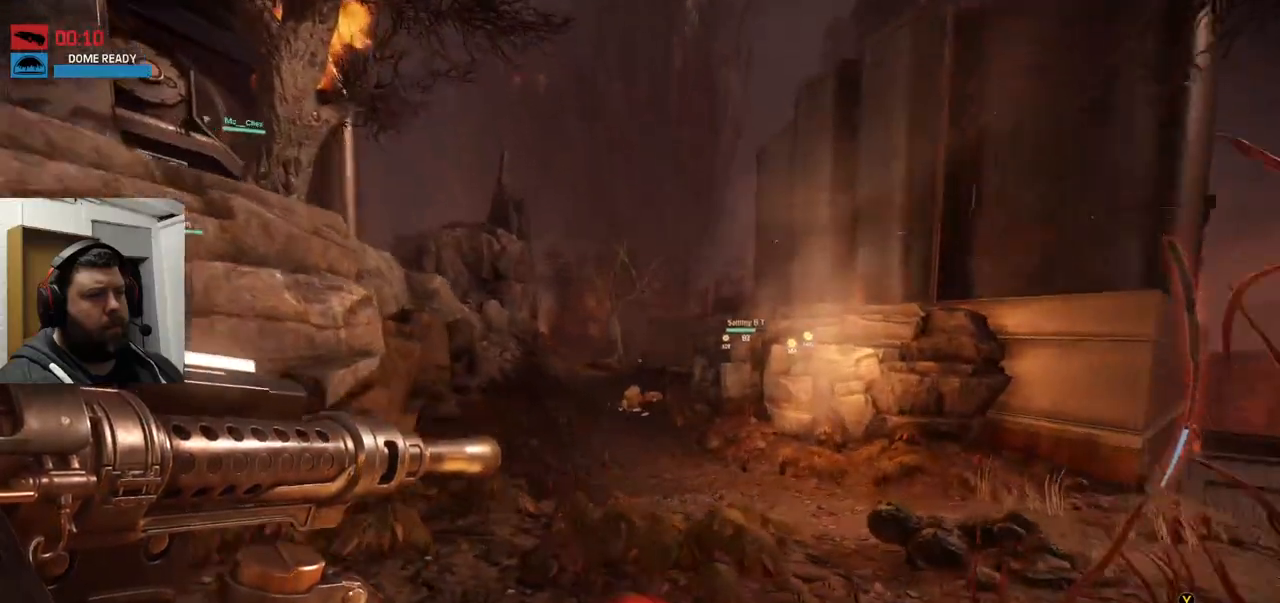
{"buttons": [], "left_stick": "up", "right_stick": "center", "events": []}
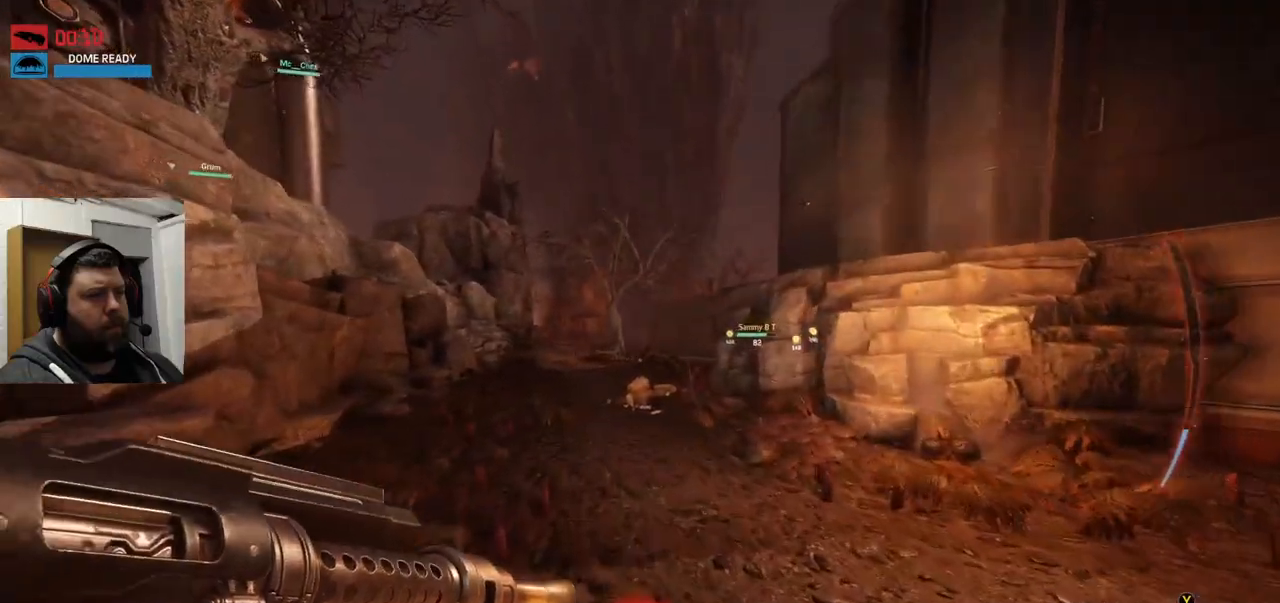
{"buttons": [], "left_stick": "up", "right_stick": "center", "events": []}
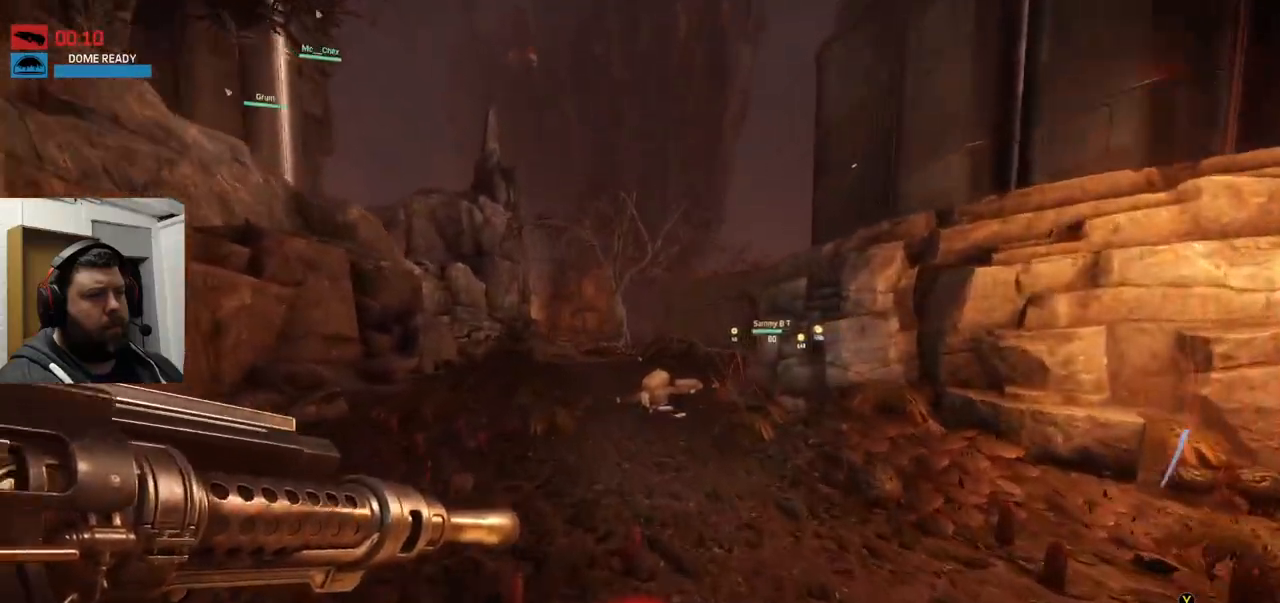
{"buttons": [], "left_stick": "up", "right_stick": "down-right", "events": [[433, "right_stick", "down-right"]]}
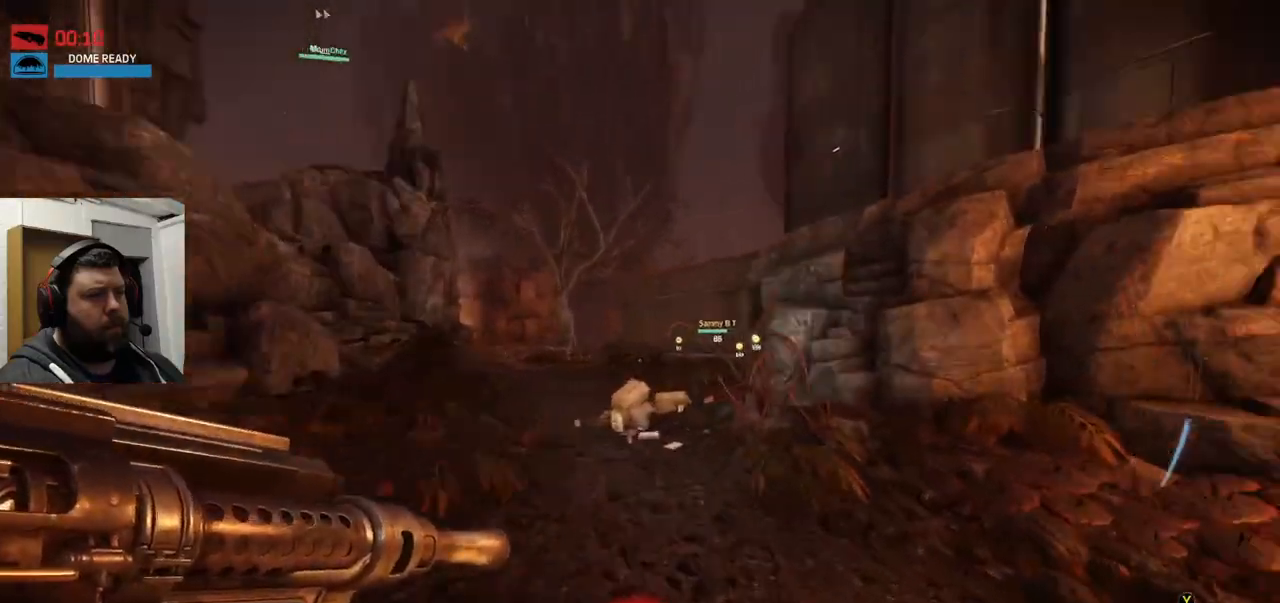
{"buttons": [], "left_stick": "up", "right_stick": "center", "events": [[33, "right_stick", "center"]]}
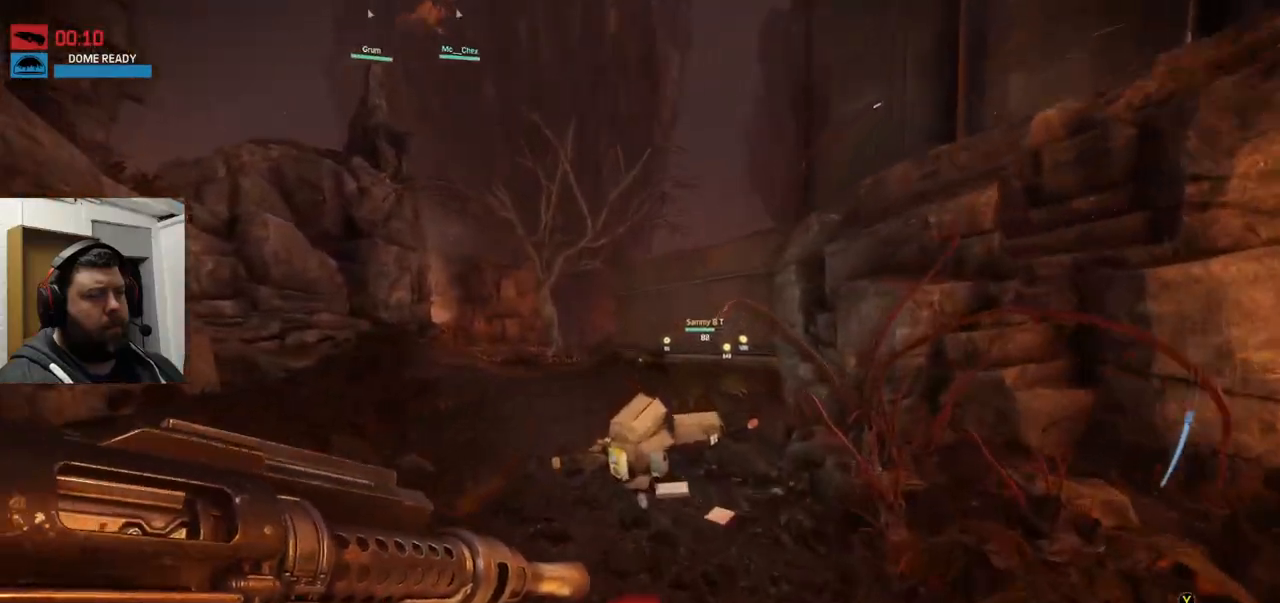
{"buttons": ["CROSS"], "left_stick": "up", "right_stick": "center", "events": [[33, "CROSS", "down"]]}
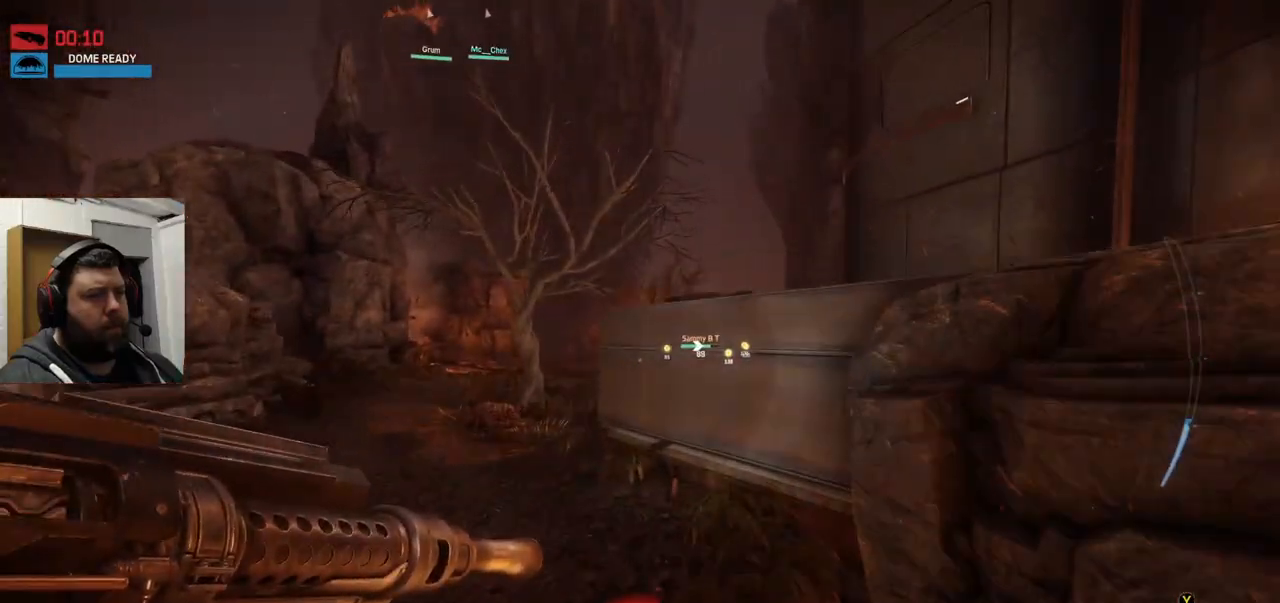
{"buttons": [], "left_stick": "up", "right_stick": "center", "events": [[483, "CROSS", "up"]]}
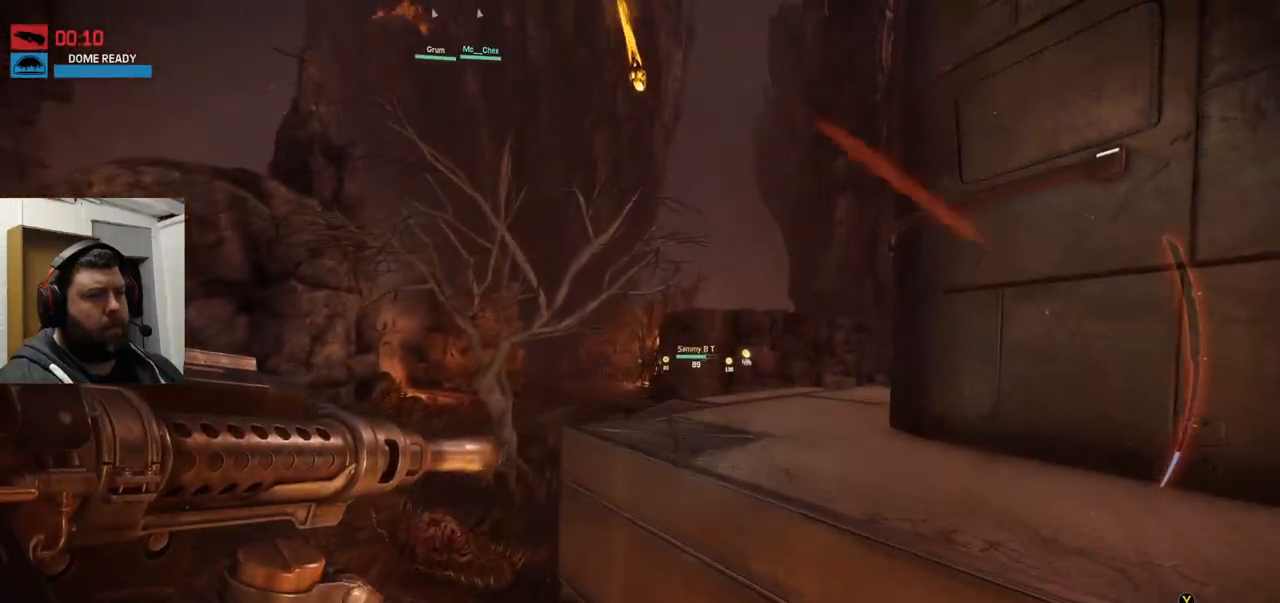
{"buttons": [], "left_stick": "up", "right_stick": "center", "events": []}
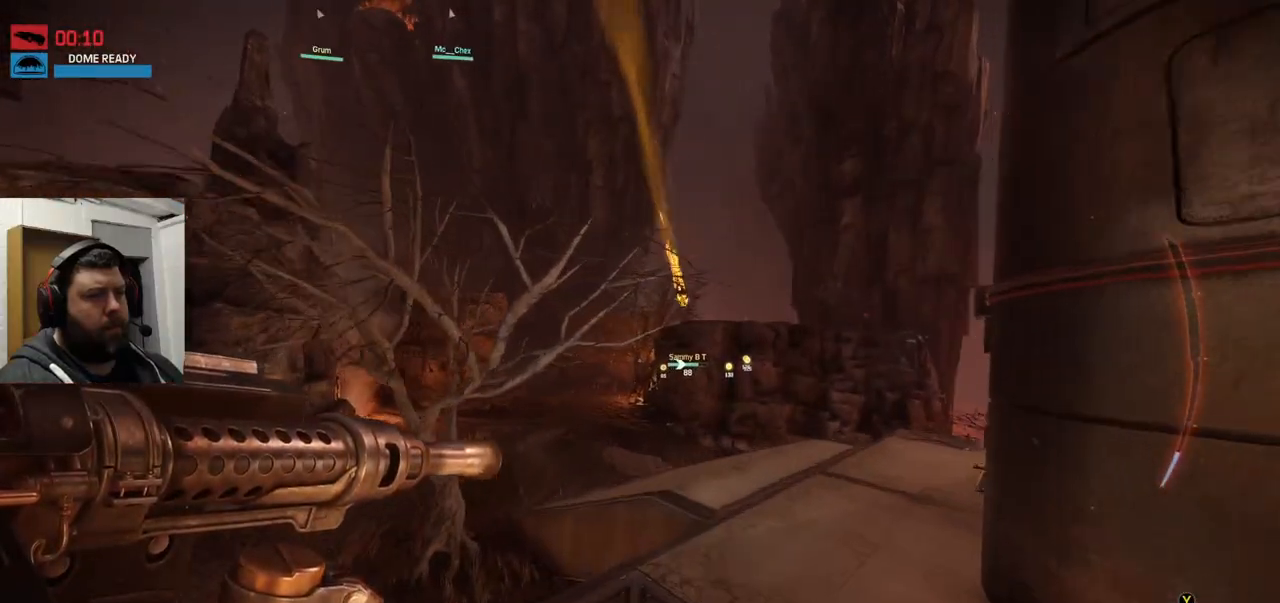
{"buttons": [], "left_stick": "up", "right_stick": "center", "events": [[167, "right_stick", "right"], [350, "right_stick", "center"]]}
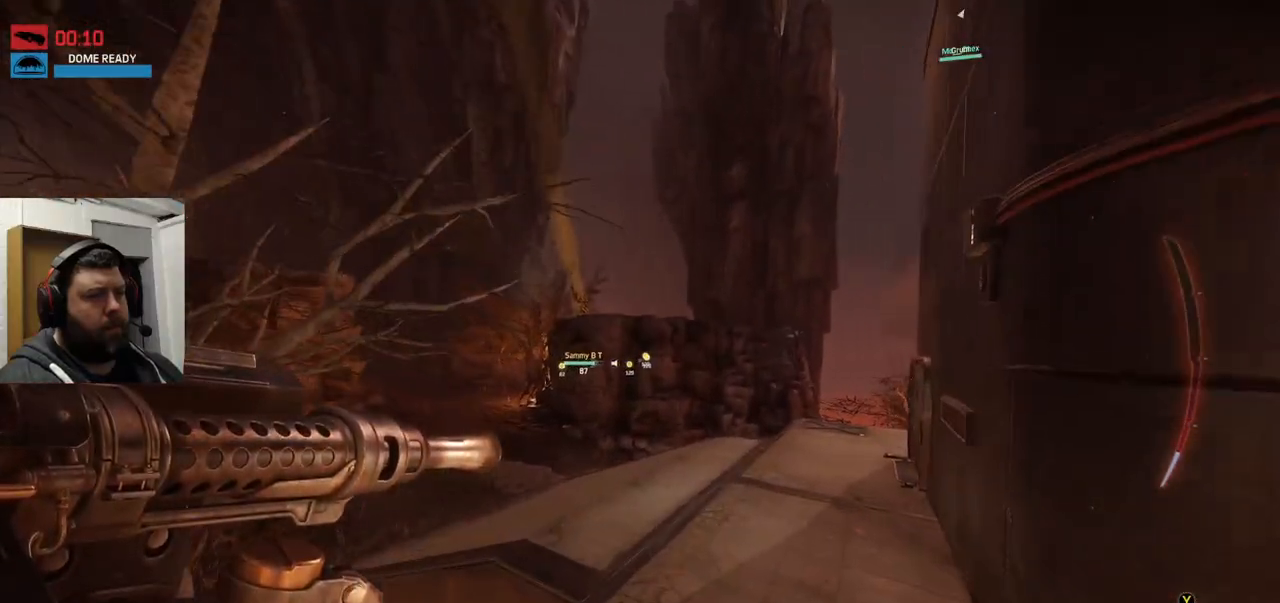
{"buttons": [], "left_stick": "up", "right_stick": "center", "events": []}
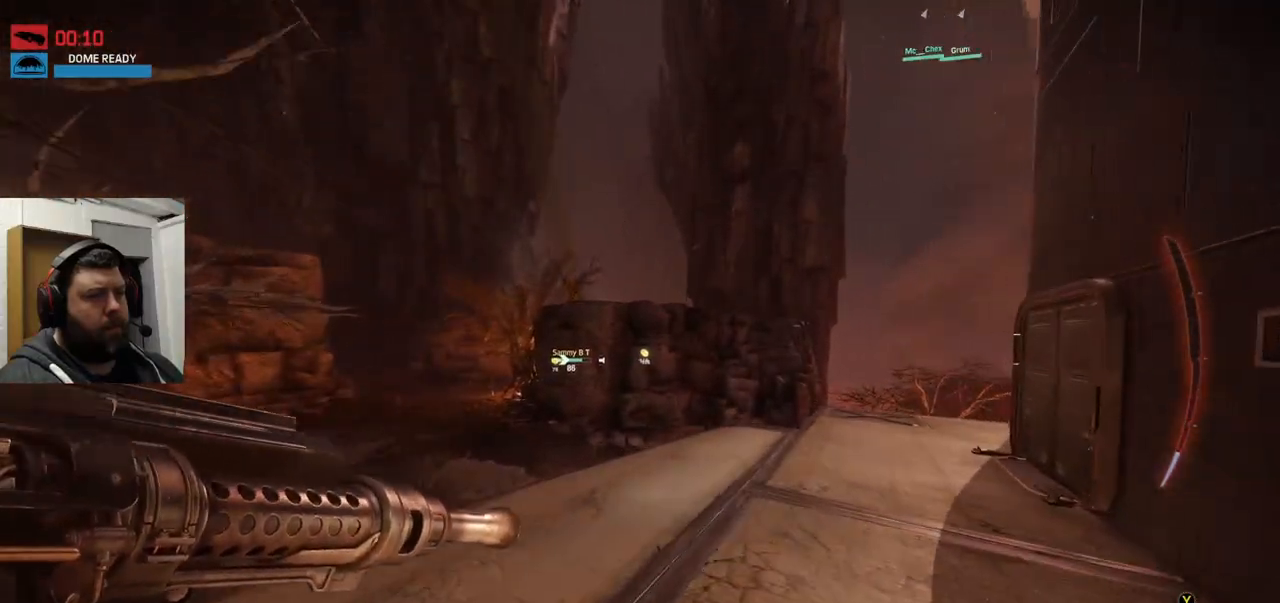
{"buttons": [], "left_stick": "up", "right_stick": "center", "events": []}
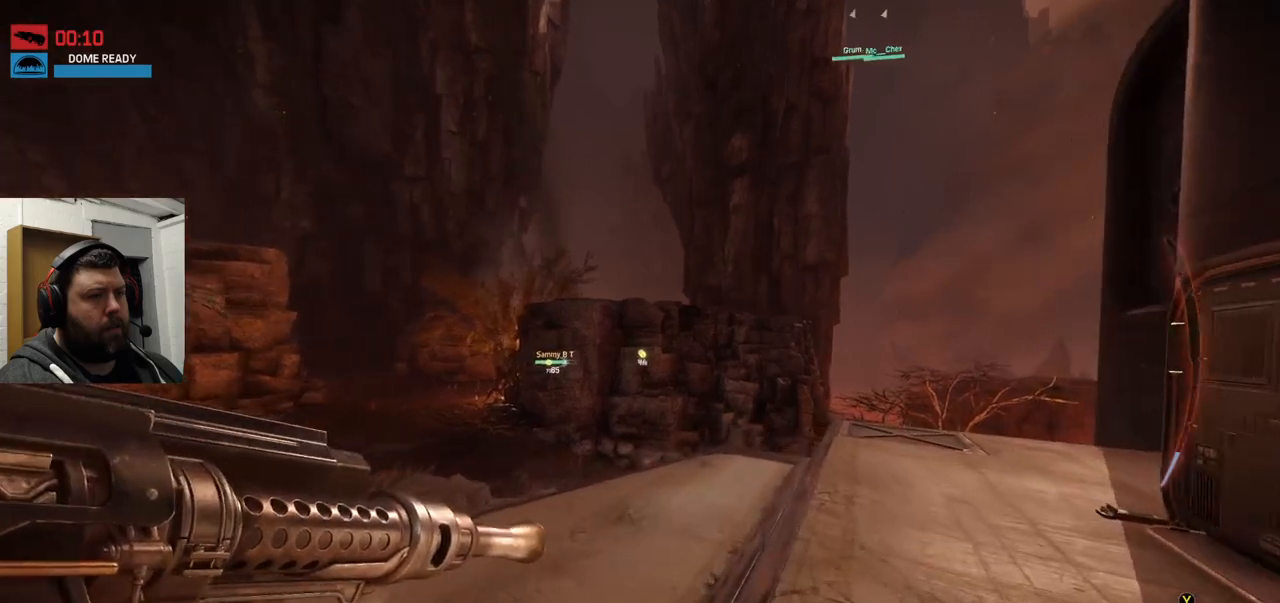
{"buttons": [], "left_stick": "up", "right_stick": "center", "events": []}
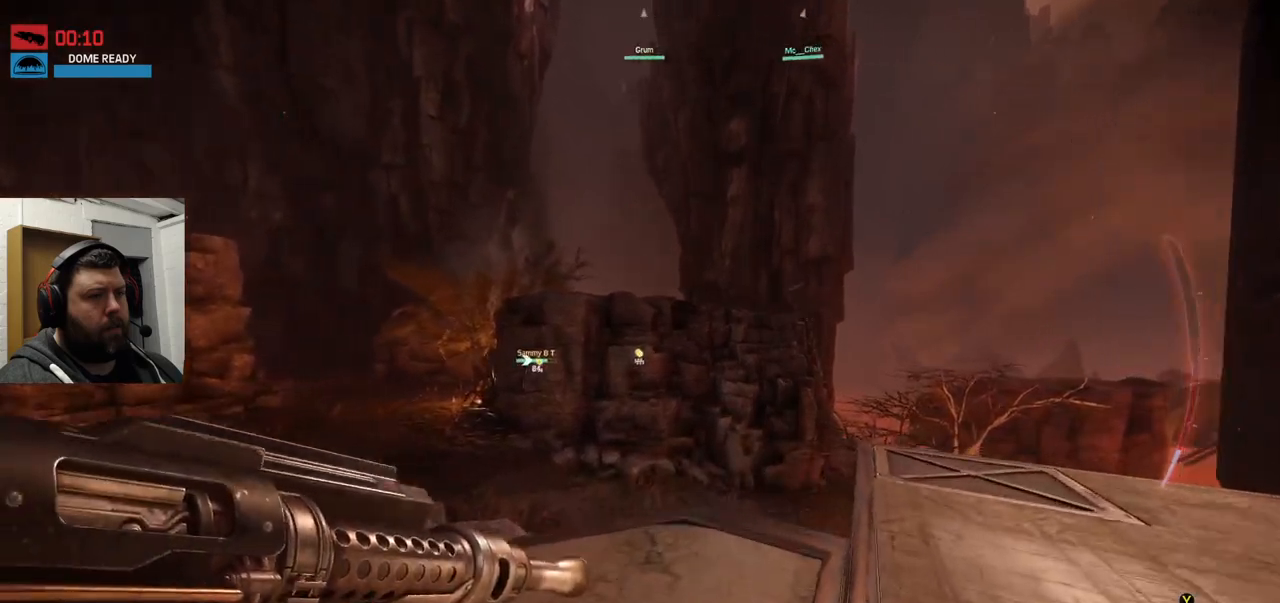
{"buttons": [], "left_stick": "up", "right_stick": "center", "events": [[67, "right_stick", "up-left"], [300, "right_stick", "center"]]}
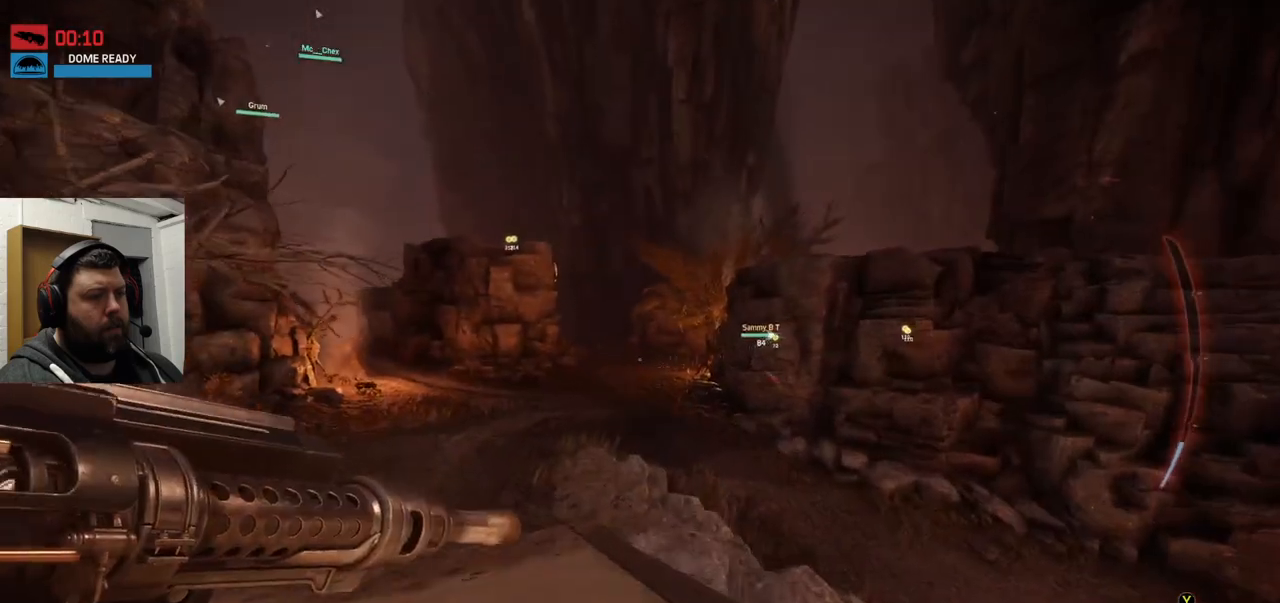
{"buttons": ["CROSS"], "left_stick": "up", "right_stick": "center", "events": [[433, "CROSS", "down"]]}
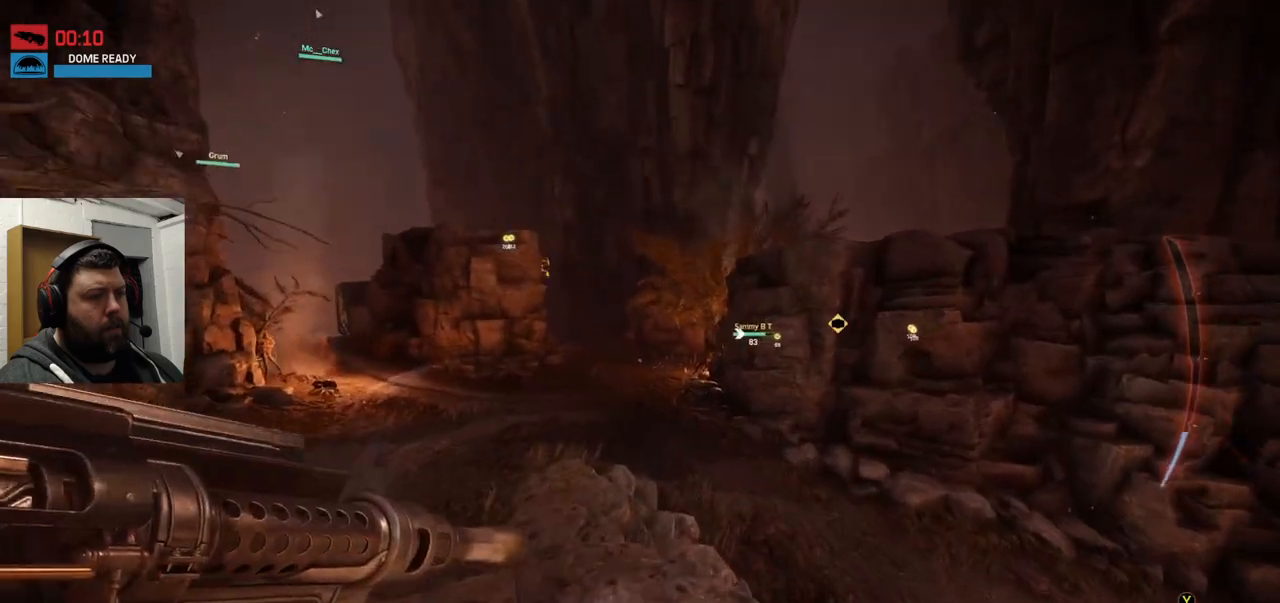
{"buttons": [], "left_stick": "up", "right_stick": "center", "events": [[33, "CROSS", "up"], [117, "CROSS", "down"], [217, "CROSS", "up"]]}